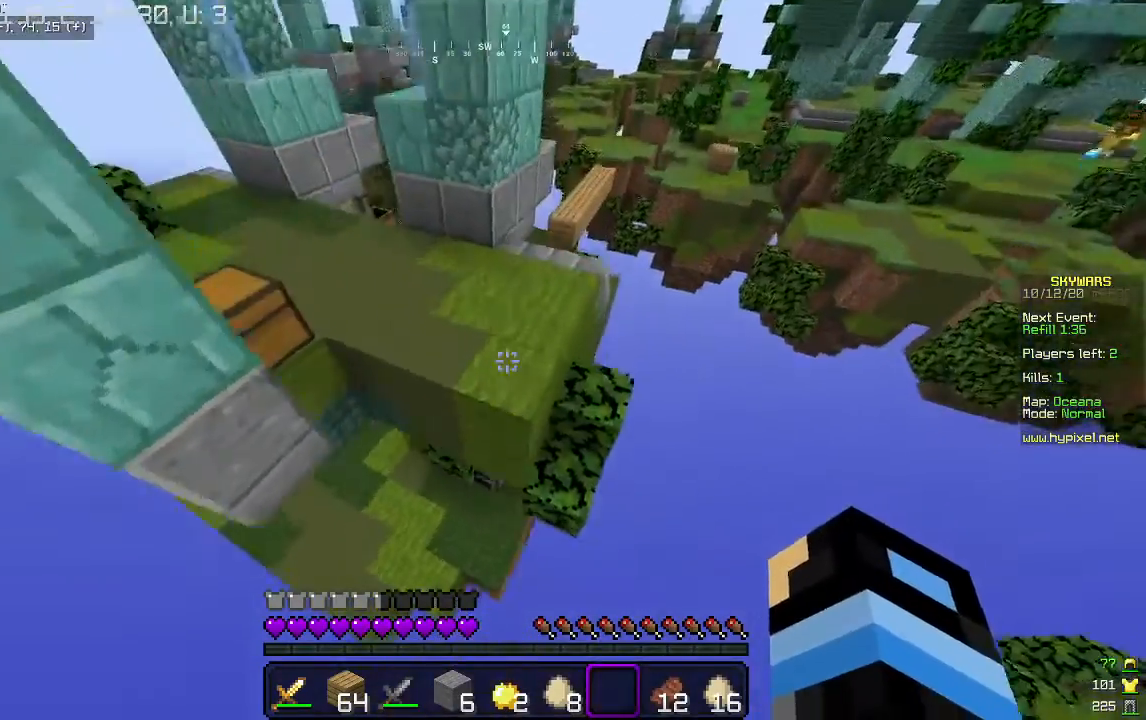
Gameplay with keyboard and mouse; each line is a JSON object with the keys and mouse buttons held at the frame after it. "events" lists presses ("down") and releases ("up") of "a", "d", "s", "w", "mouse_left" and "mouse_right" between this image and that frame as [ms after this image, input, new state], when the widget could be followed in between. "mouse_left", "mouse_right" = the "left", "right" buttons of the "mouse" list. No other keys are recorded. Fast repeated clicks can show as one long hold. Mouse movement is not recorded.
{"keys": ["w"], "mouse": [], "events": [[300, "d", "up"]]}
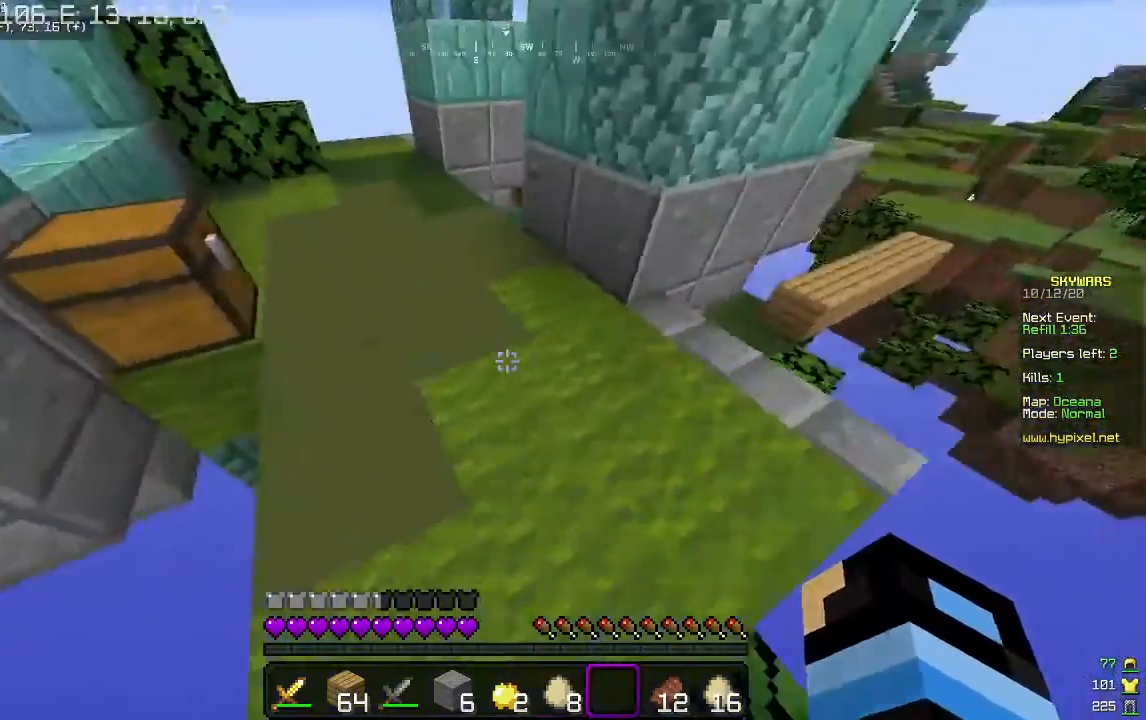
{"keys": ["a", "w"], "mouse": [], "events": [[400, "a", "down"]]}
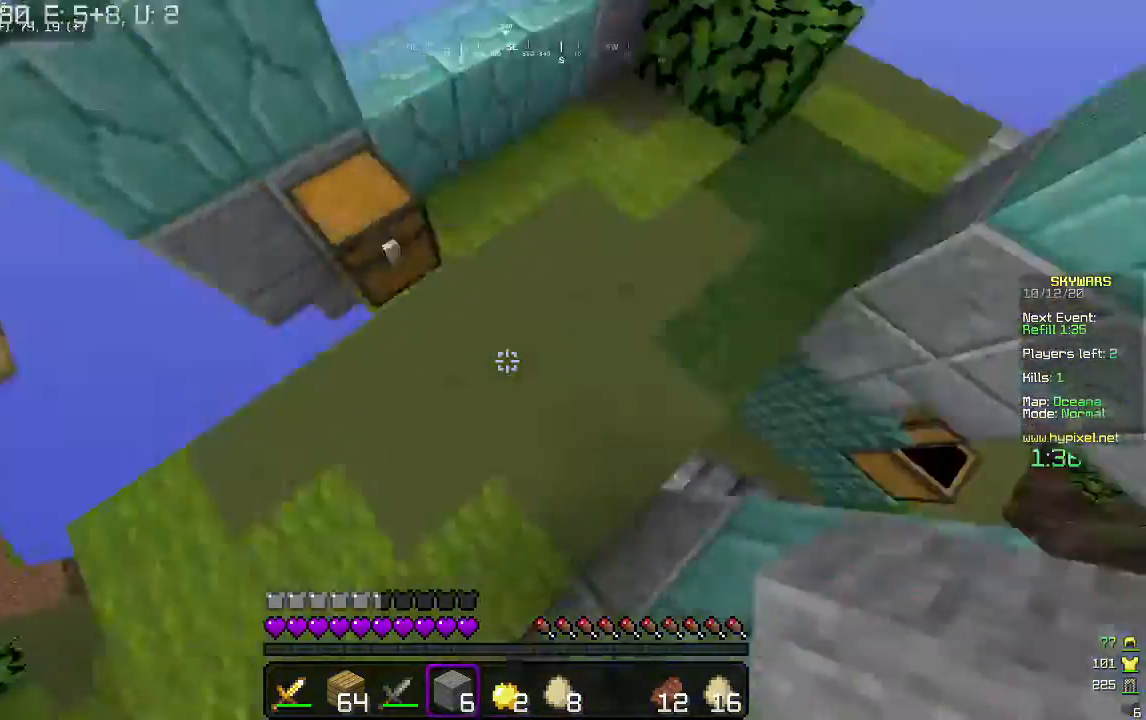
{"keys": [], "mouse": ["right"], "events": [[333, "a", "up"], [400, "w", "up"], [433, "mouse_right", "down"]]}
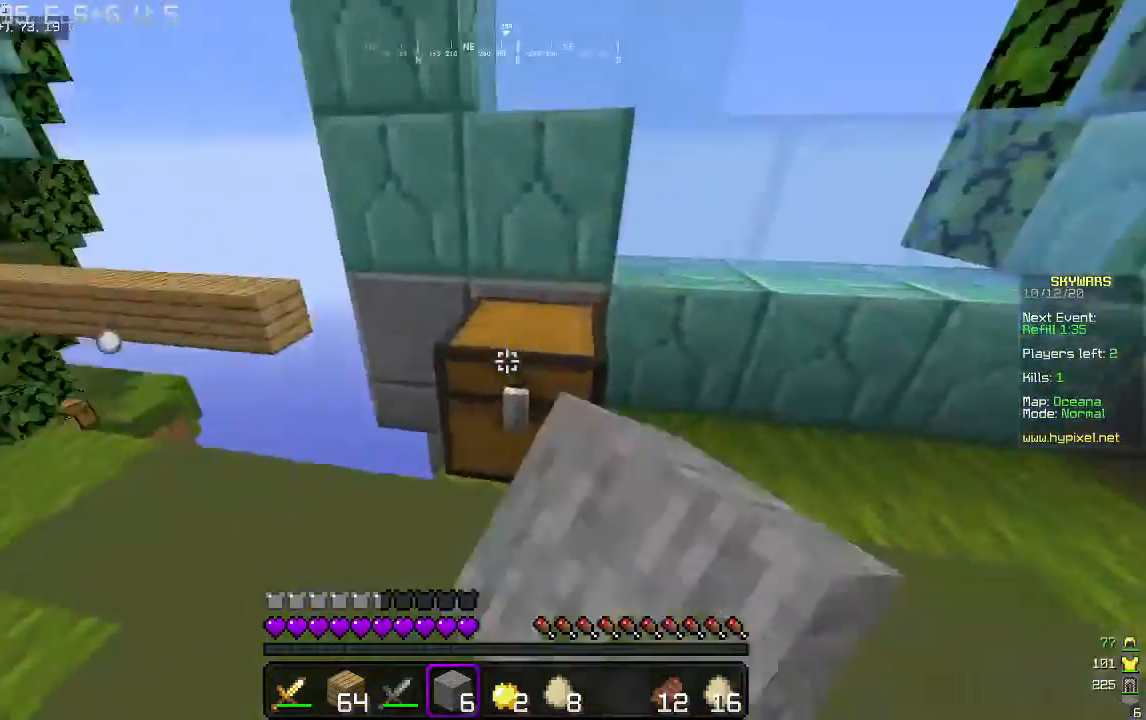
{"keys": [], "mouse": [], "events": [[33, "mouse_right", "up"]]}
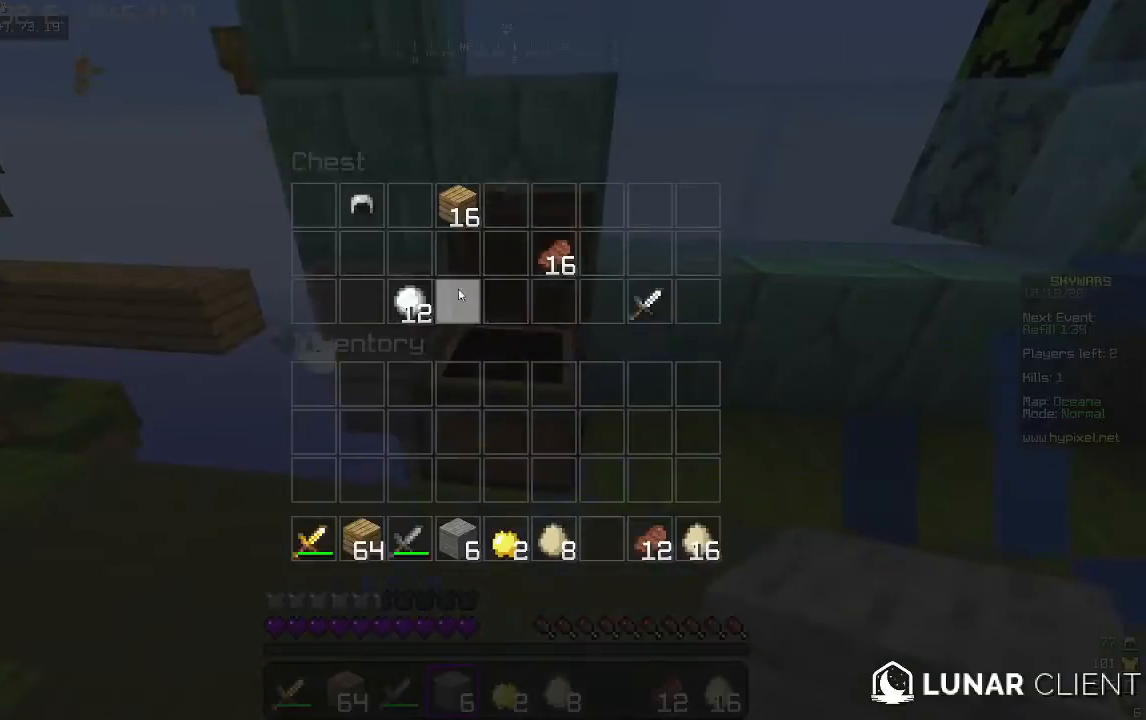
{"keys": [], "mouse": [], "events": []}
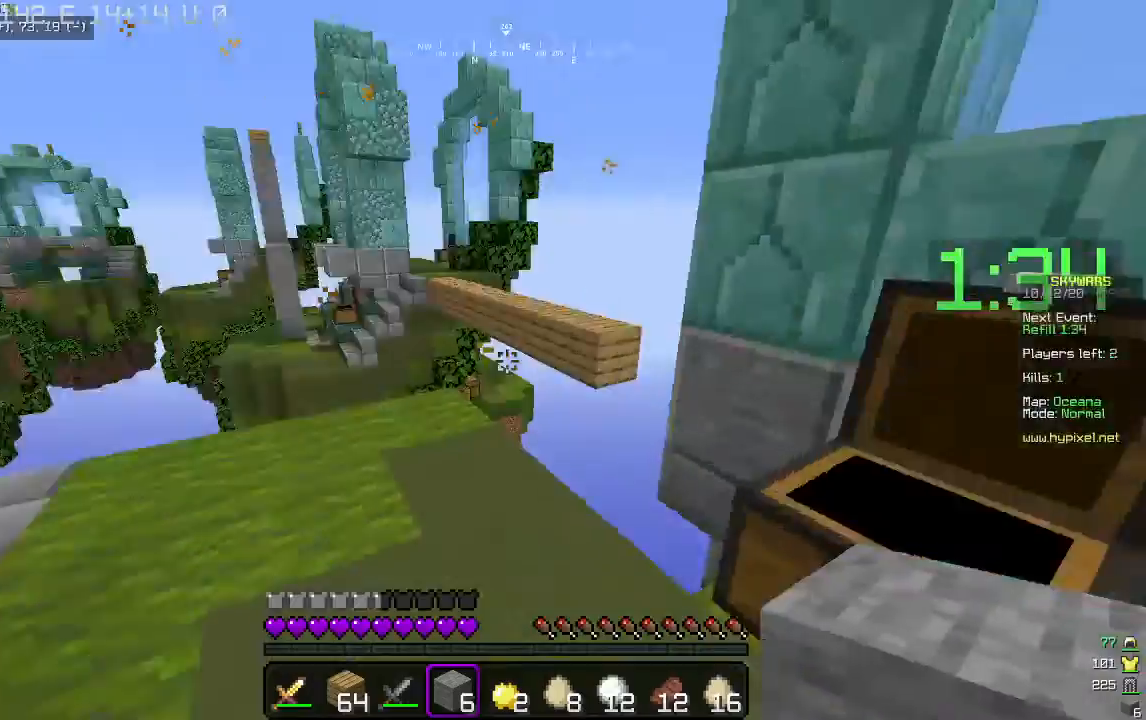
{"keys": [], "mouse": [], "events": []}
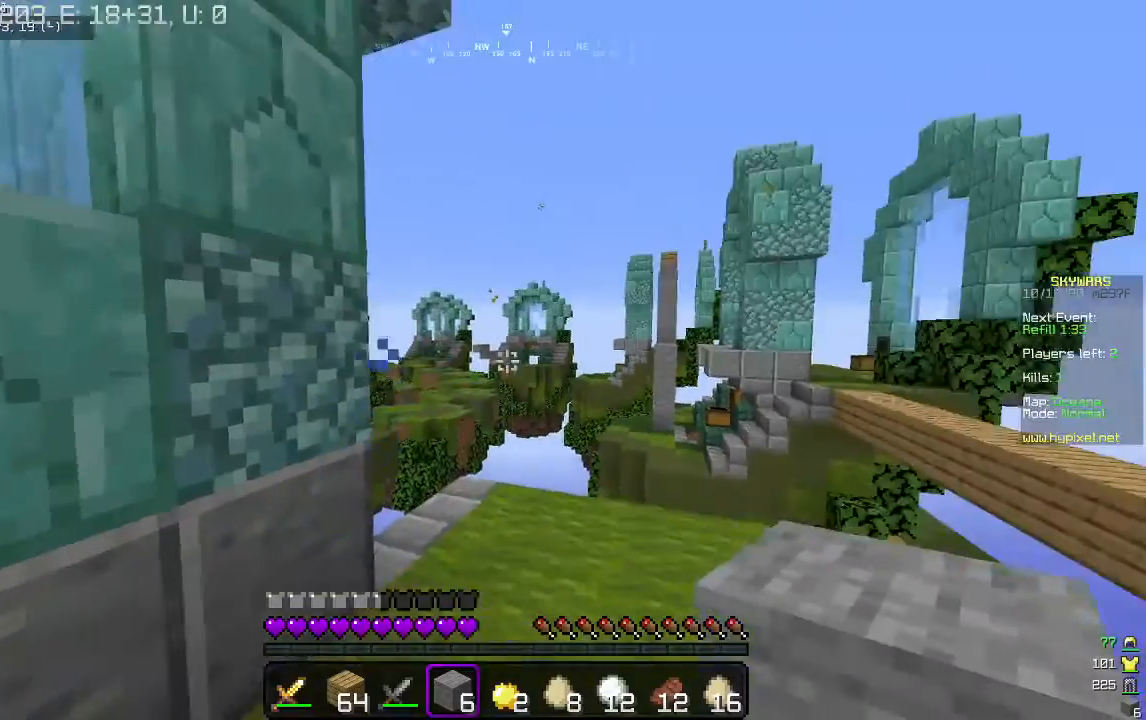
{"keys": ["d"], "mouse": [], "events": [[467, "d", "down"]]}
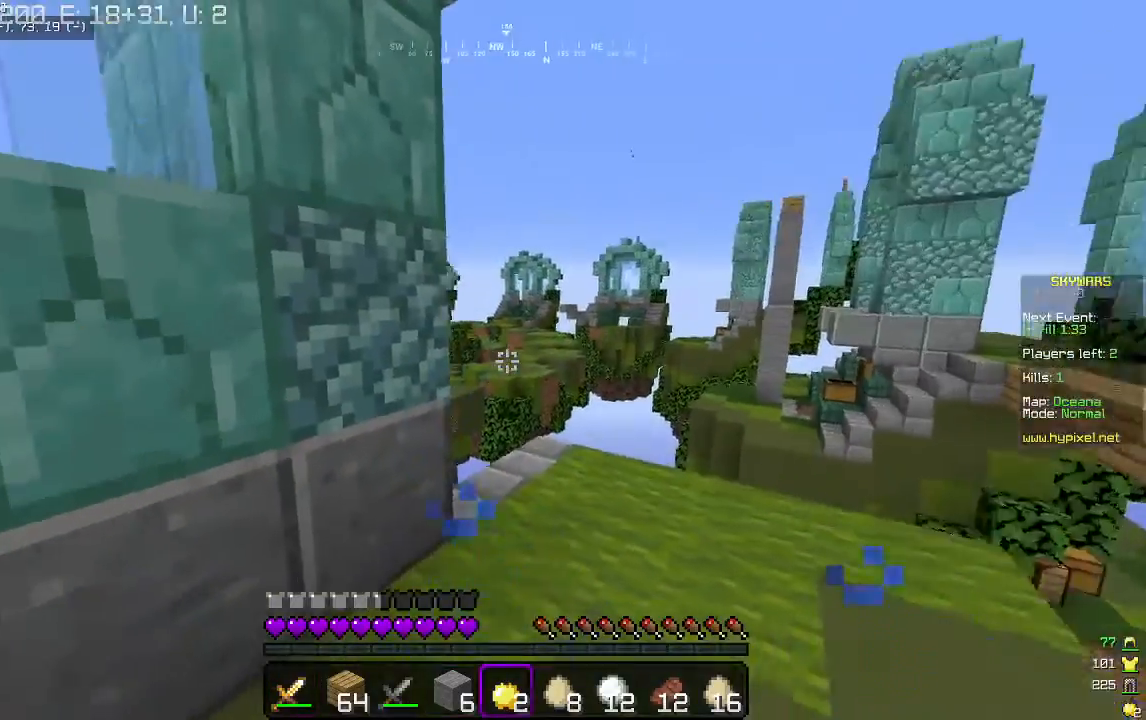
{"keys": [], "mouse": [], "events": [[133, "w", "down"], [233, "w", "up"], [433, "d", "up"]]}
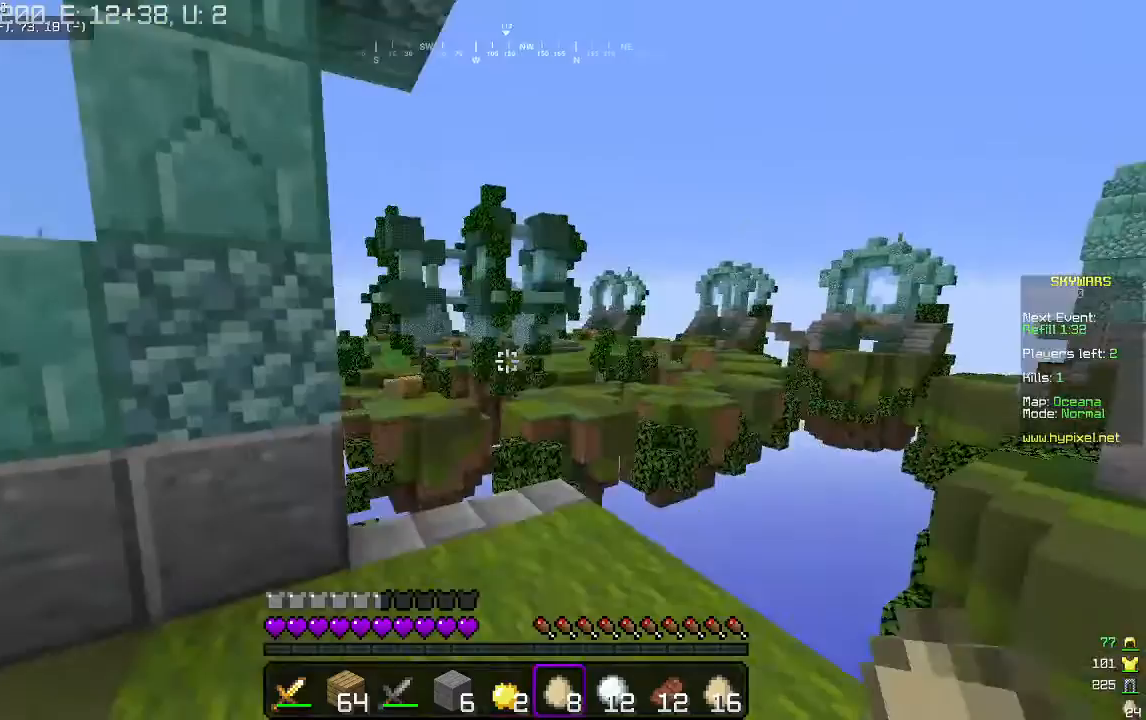
{"keys": [], "mouse": [], "events": []}
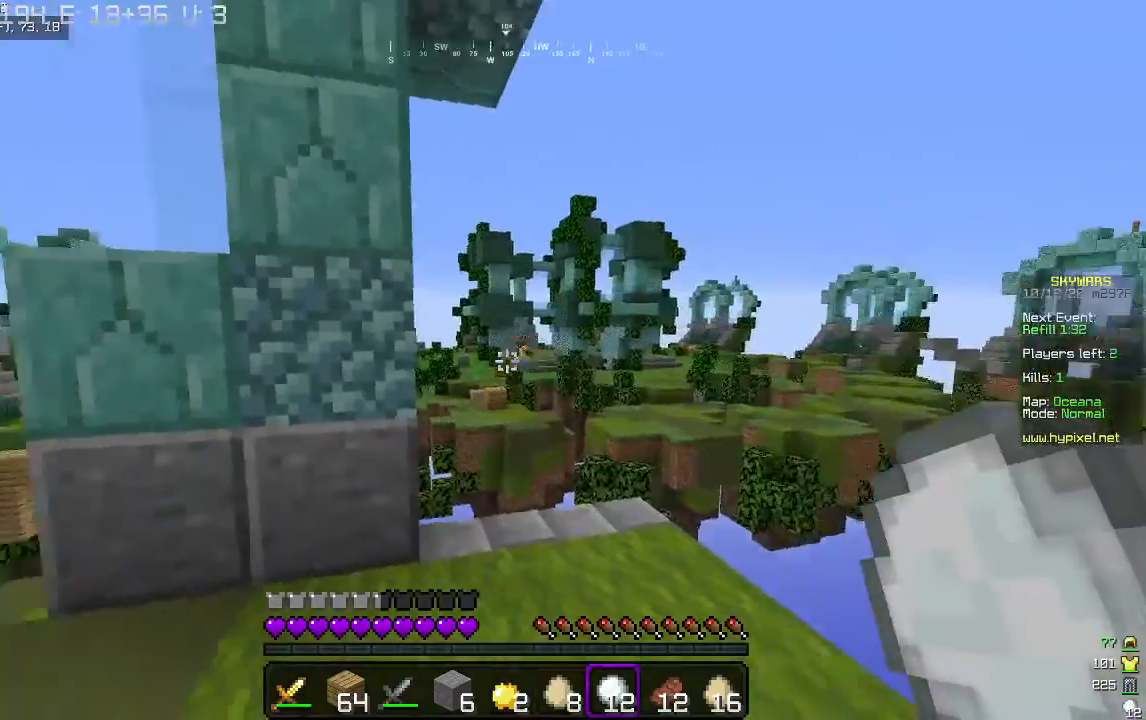
{"keys": ["a", "w"], "mouse": [], "events": [[100, "a", "down"], [167, "w", "down"]]}
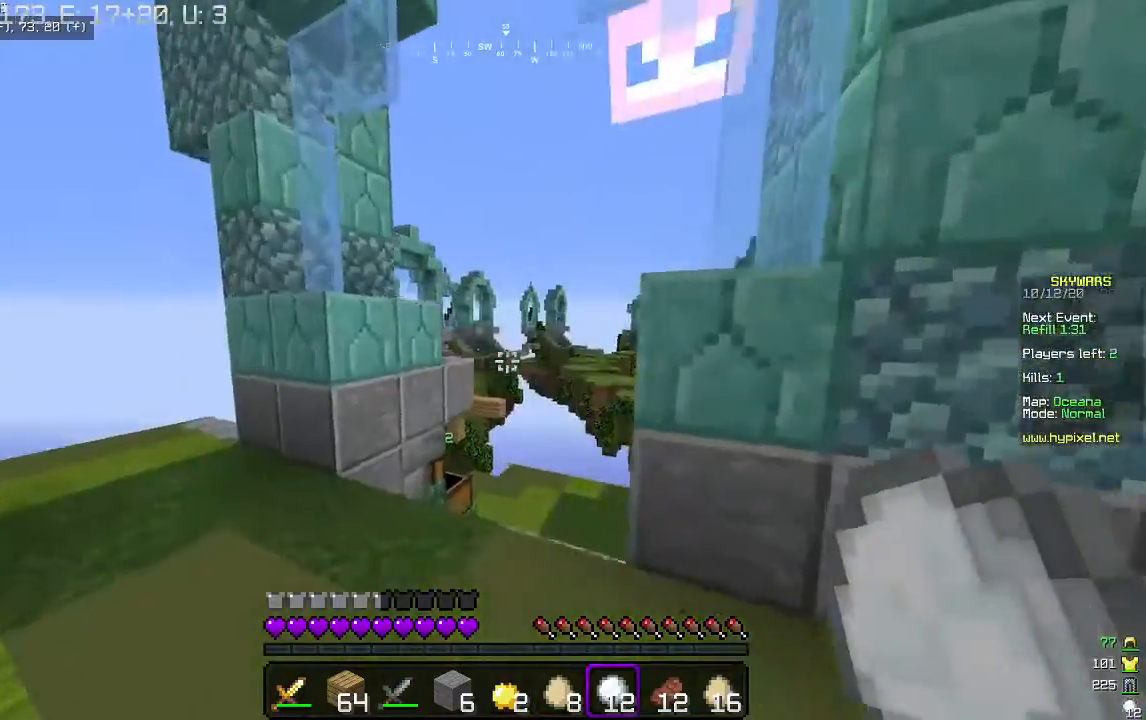
{"keys": ["w"], "mouse": [], "events": [[467, "a", "up"]]}
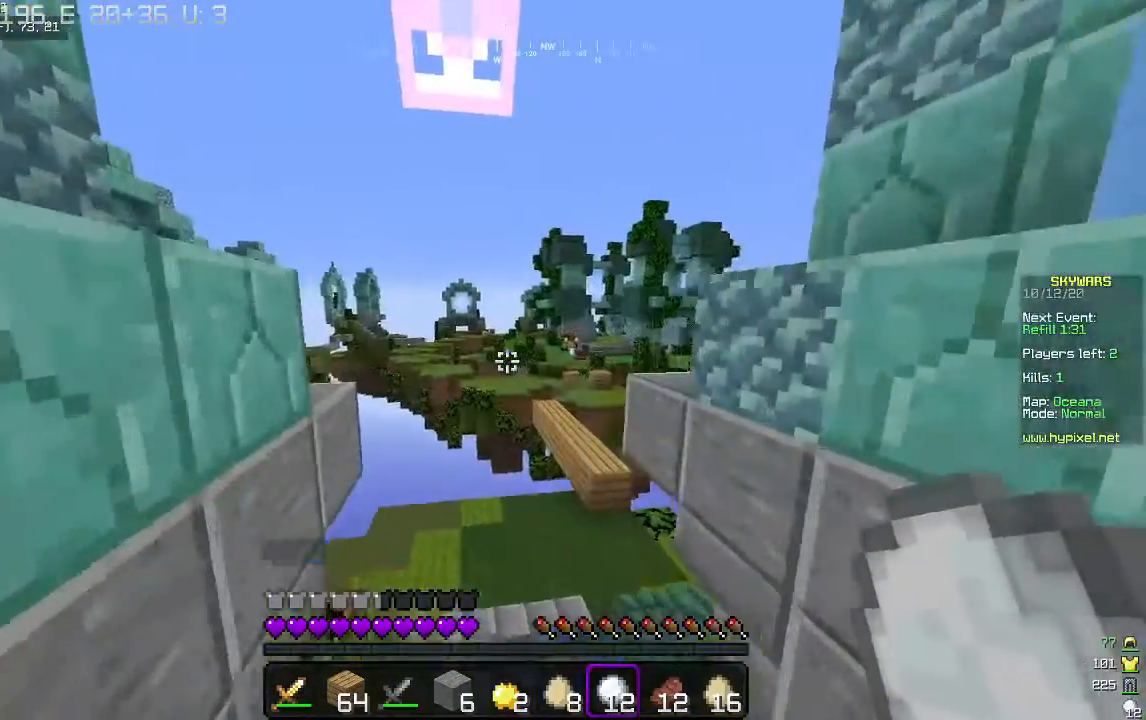
{"keys": ["w"], "mouse": [], "events": []}
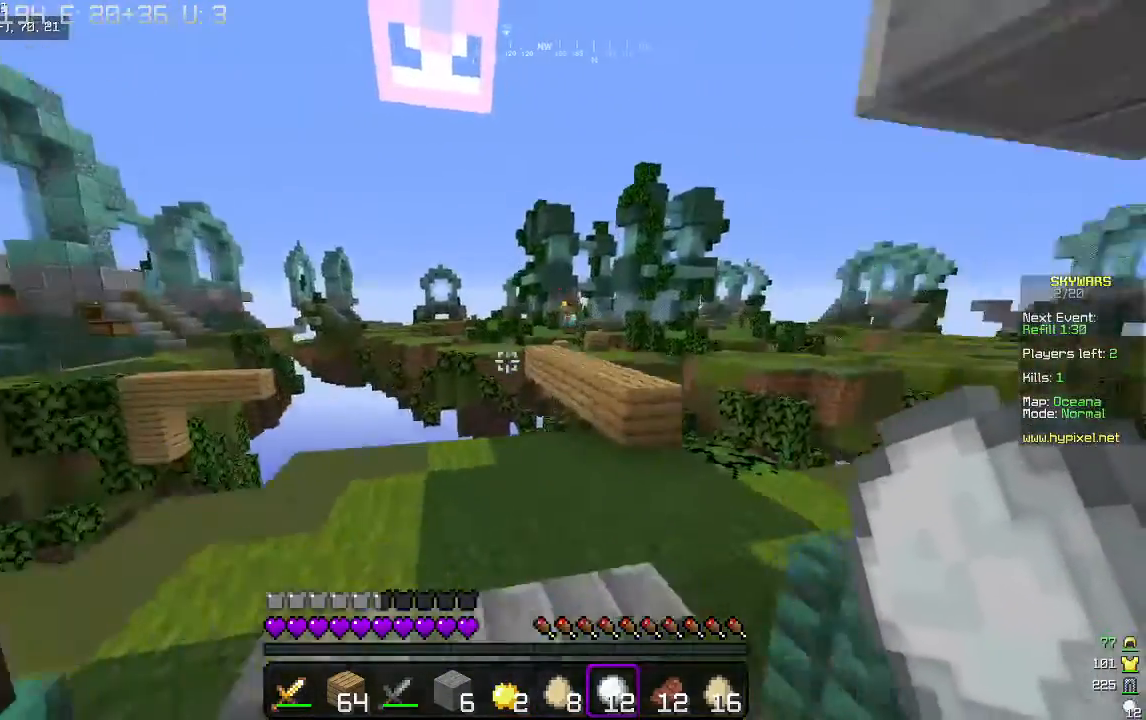
{"keys": ["a", "w"], "mouse": [], "events": [[200, "d", "down"], [300, "a", "down"], [300, "d", "up"]]}
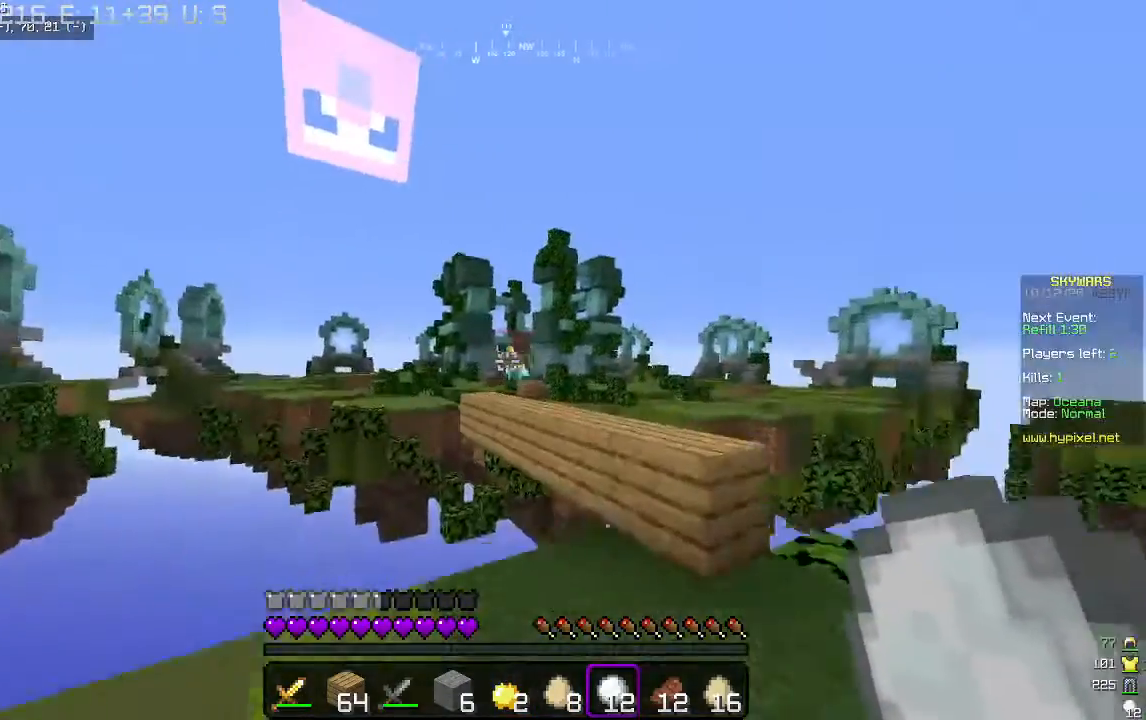
{"keys": [], "mouse": [], "events": [[167, "w", "up"], [200, "a", "up"]]}
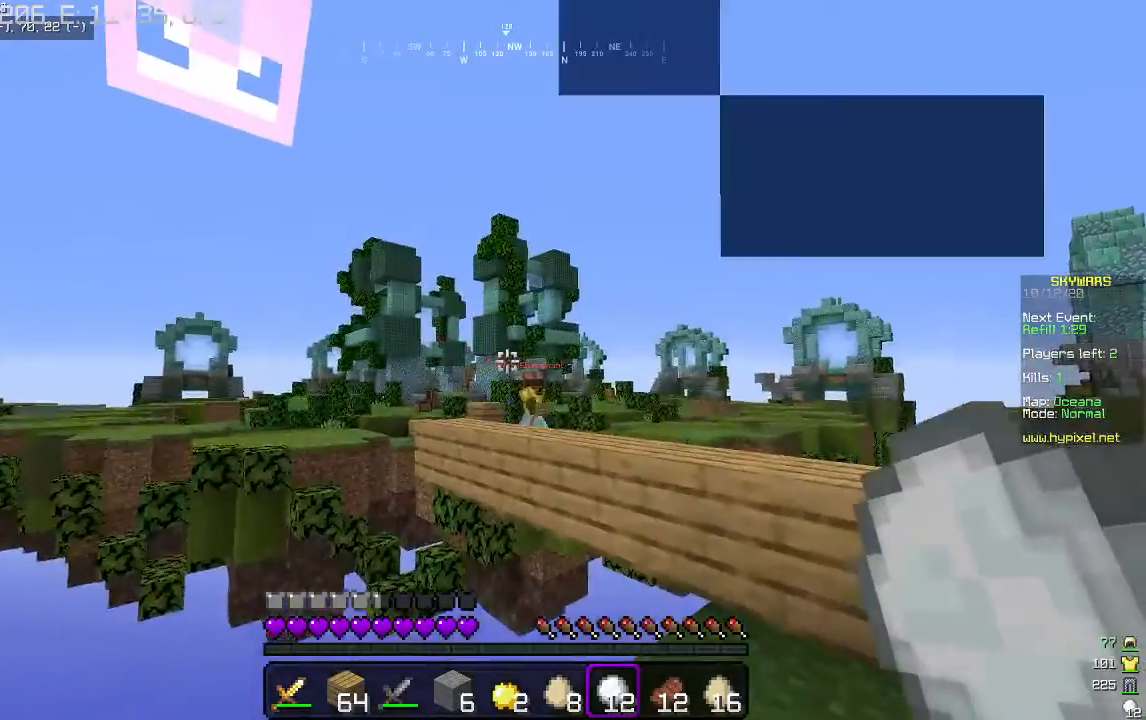
{"keys": [], "mouse": [], "events": []}
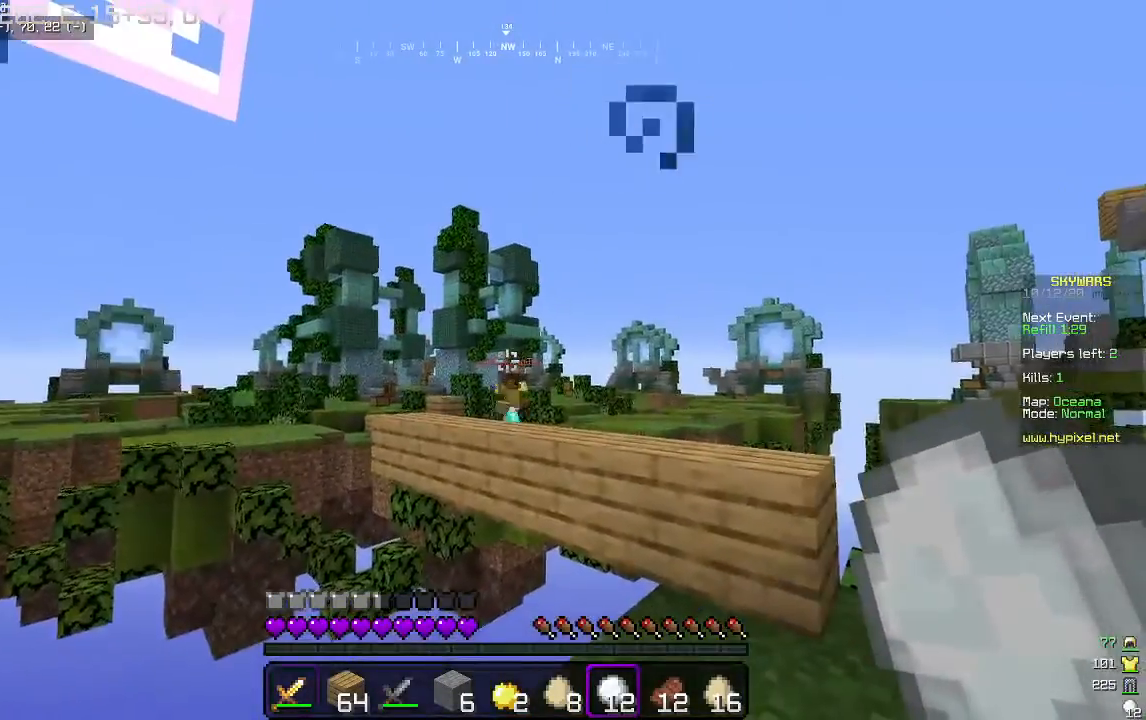
{"keys": [], "mouse": [], "events": []}
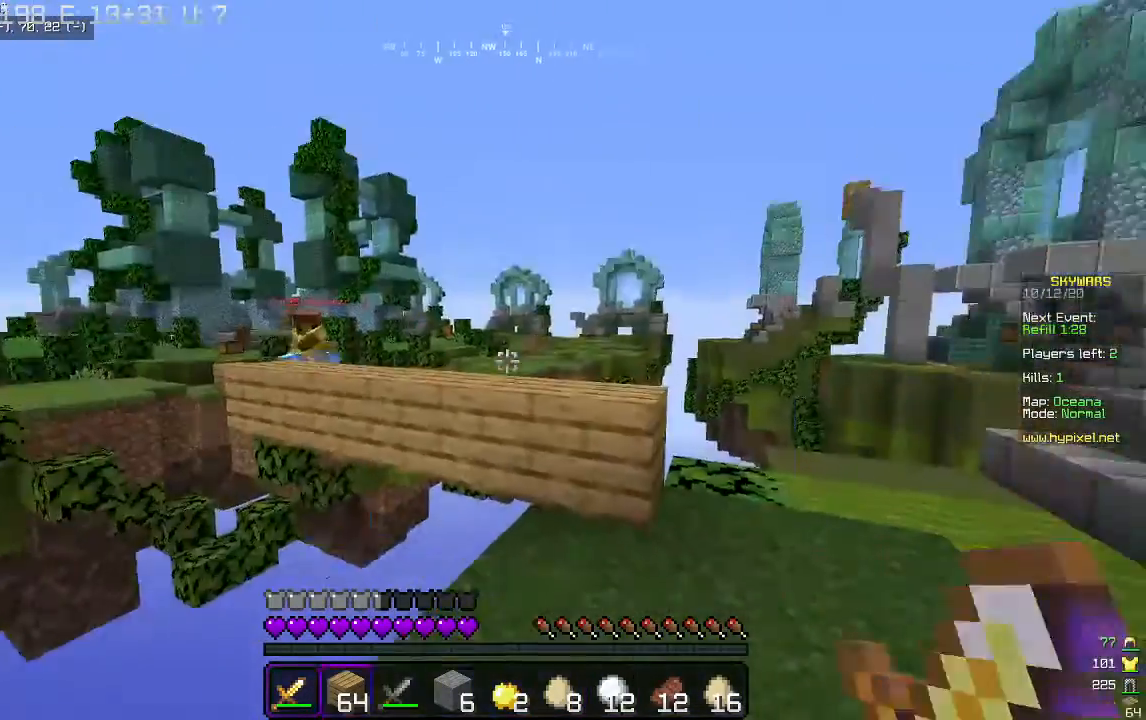
{"keys": [], "mouse": [], "events": []}
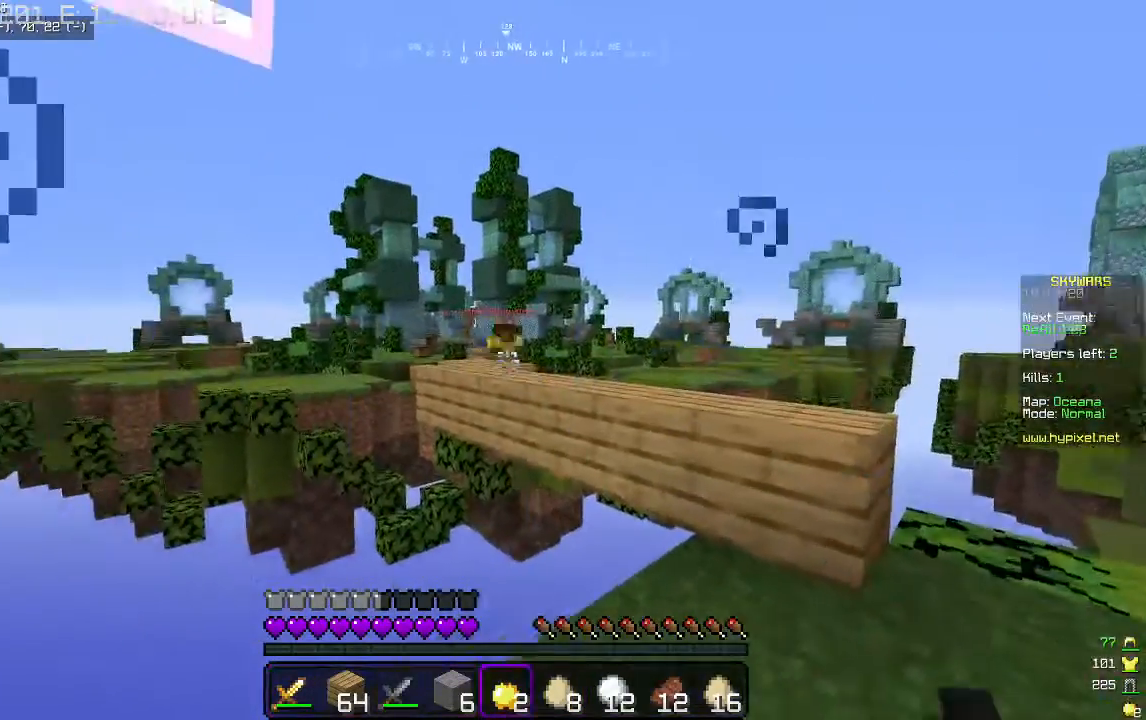
{"keys": [], "mouse": [], "events": []}
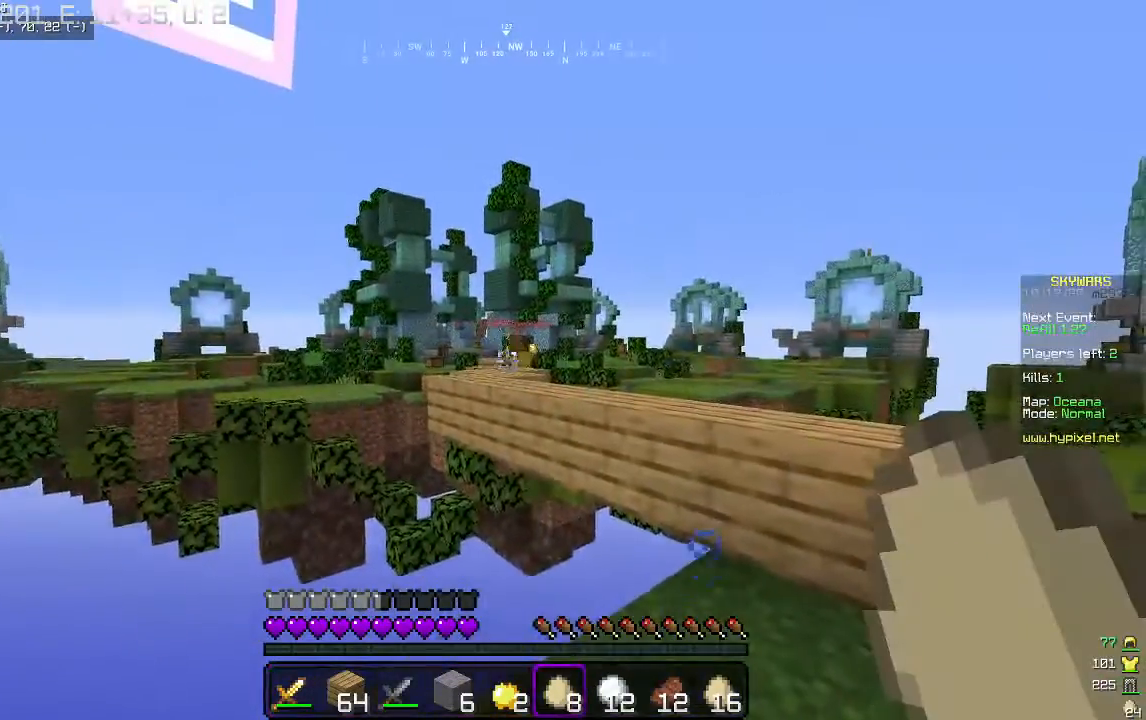
{"keys": [], "mouse": [], "events": [[300, "d", "down"], [500, "d", "up"]]}
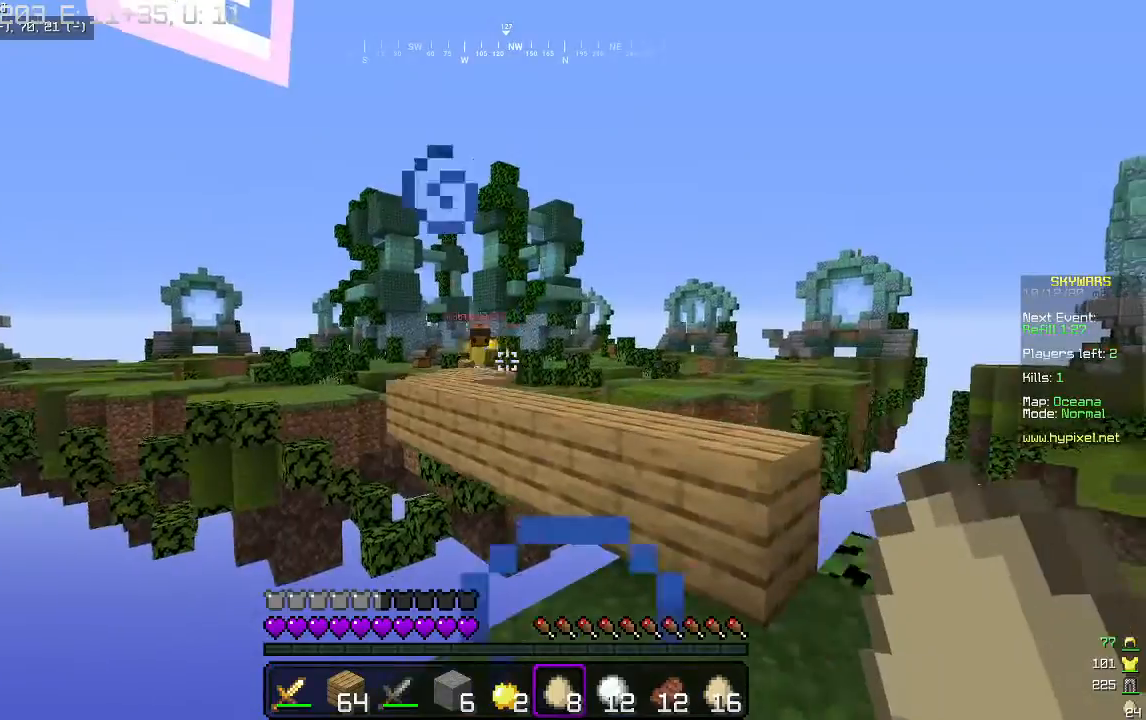
{"keys": ["a"], "mouse": [], "events": [[33, "a", "down"], [200, "a", "up"], [400, "a", "down"]]}
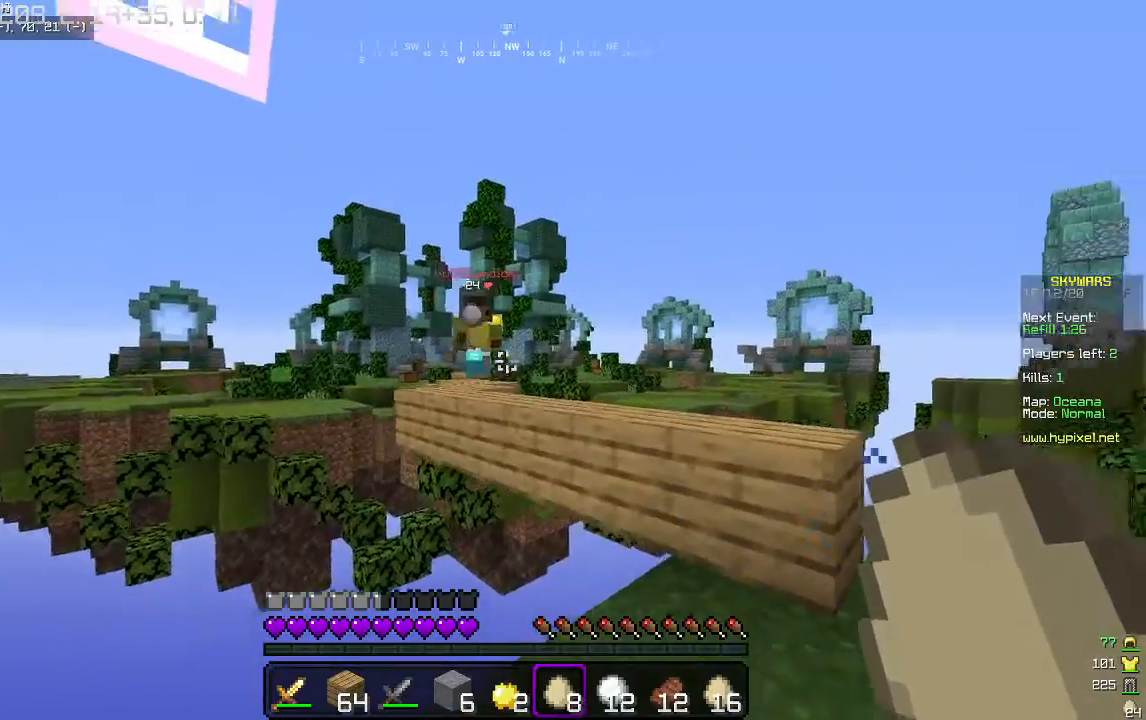
{"keys": ["a", "d"], "mouse": ["right"], "events": [[233, "mouse_right", "down"], [500, "d", "down"]]}
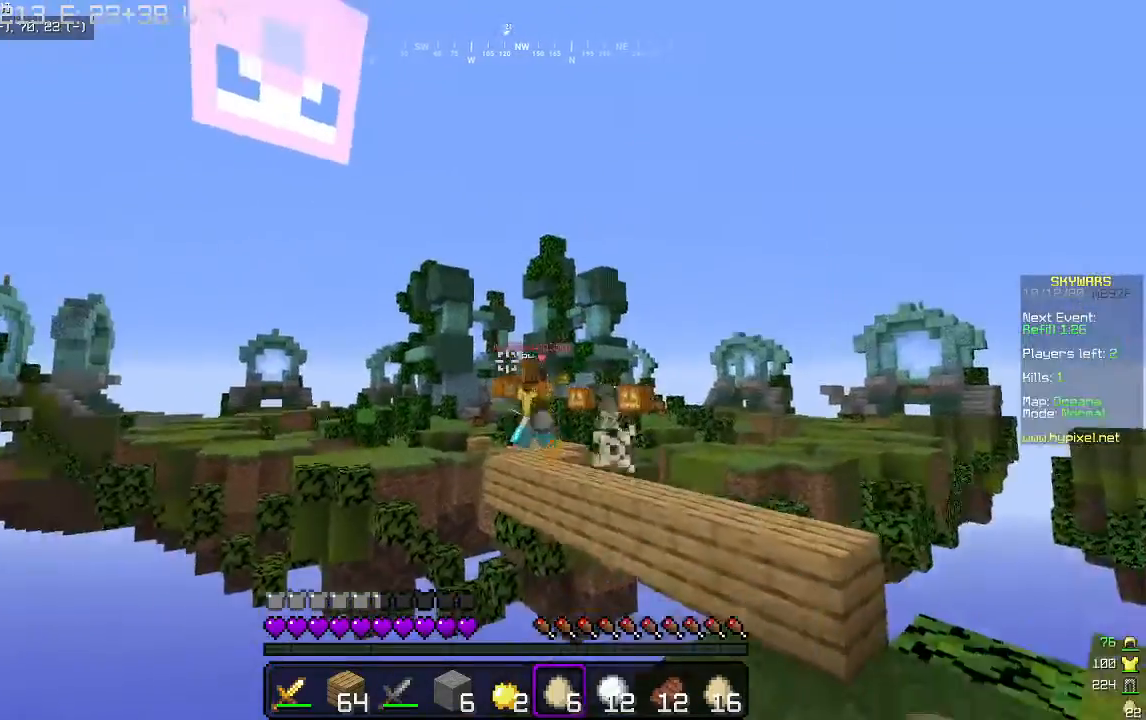
{"keys": ["d", "w"], "mouse": ["right"], "events": [[33, "a", "up"], [233, "w", "down"], [300, "d", "up"], [400, "a", "down"], [433, "a", "up"], [500, "d", "down"]]}
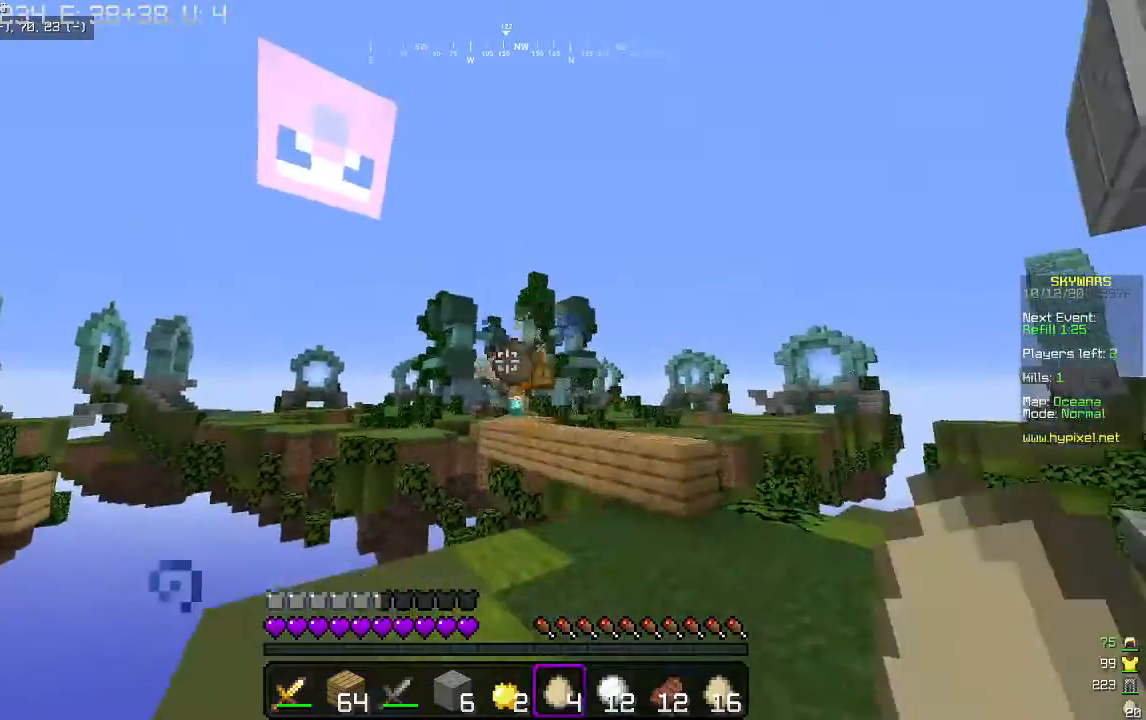
{"keys": ["a"], "mouse": ["right"], "events": [[233, "d", "up"], [267, "a", "down"], [433, "w", "up"]]}